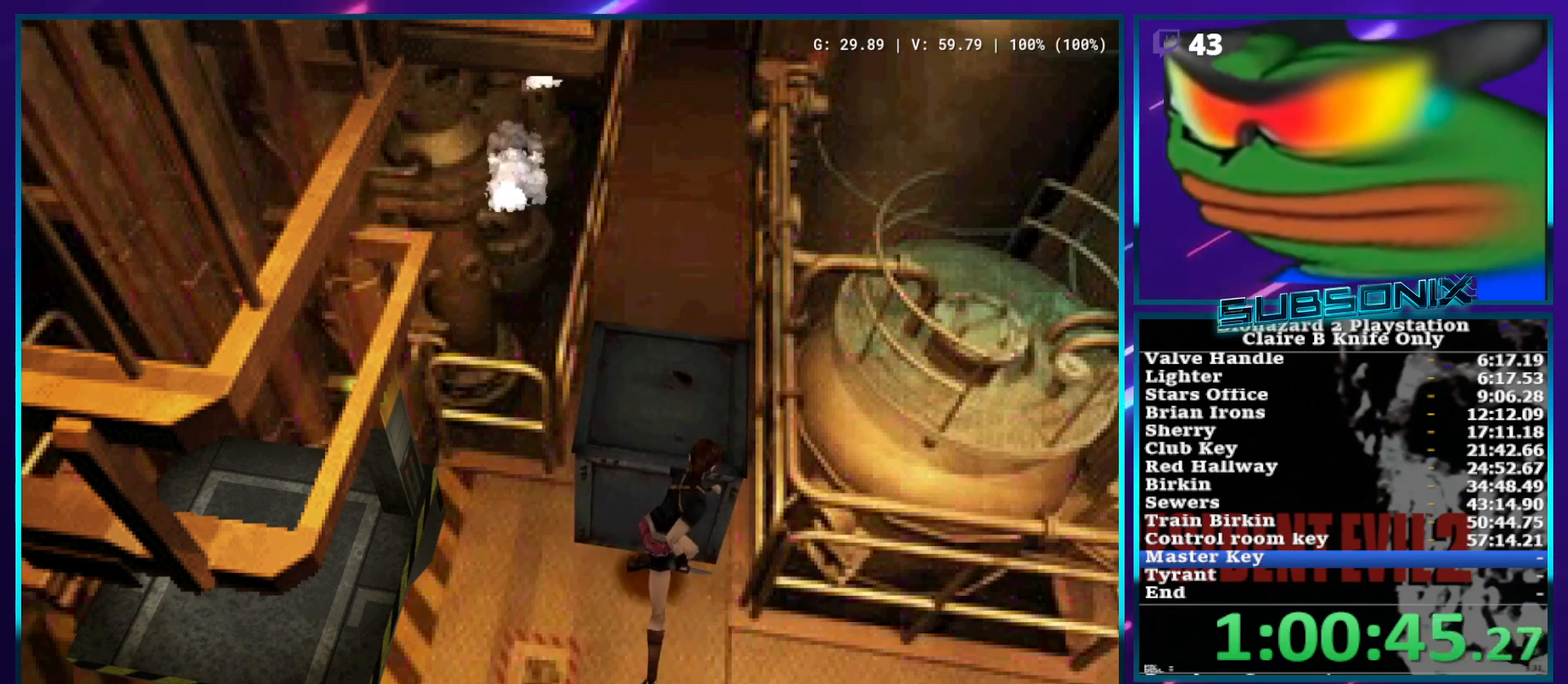
Gameplay with a controller (PlayStation layout); each line is a JSON object with the inputs held at the frame after it. "events" lists button and stick changes between this image and that frame as [ms after this image, input, new state], when the widget could be followed in between. Not read: HOME L1 L2 L3 R2 R3.
{"buttons": ["DPAD_UP"], "left_stick": "center", "right_stick": "center", "events": []}
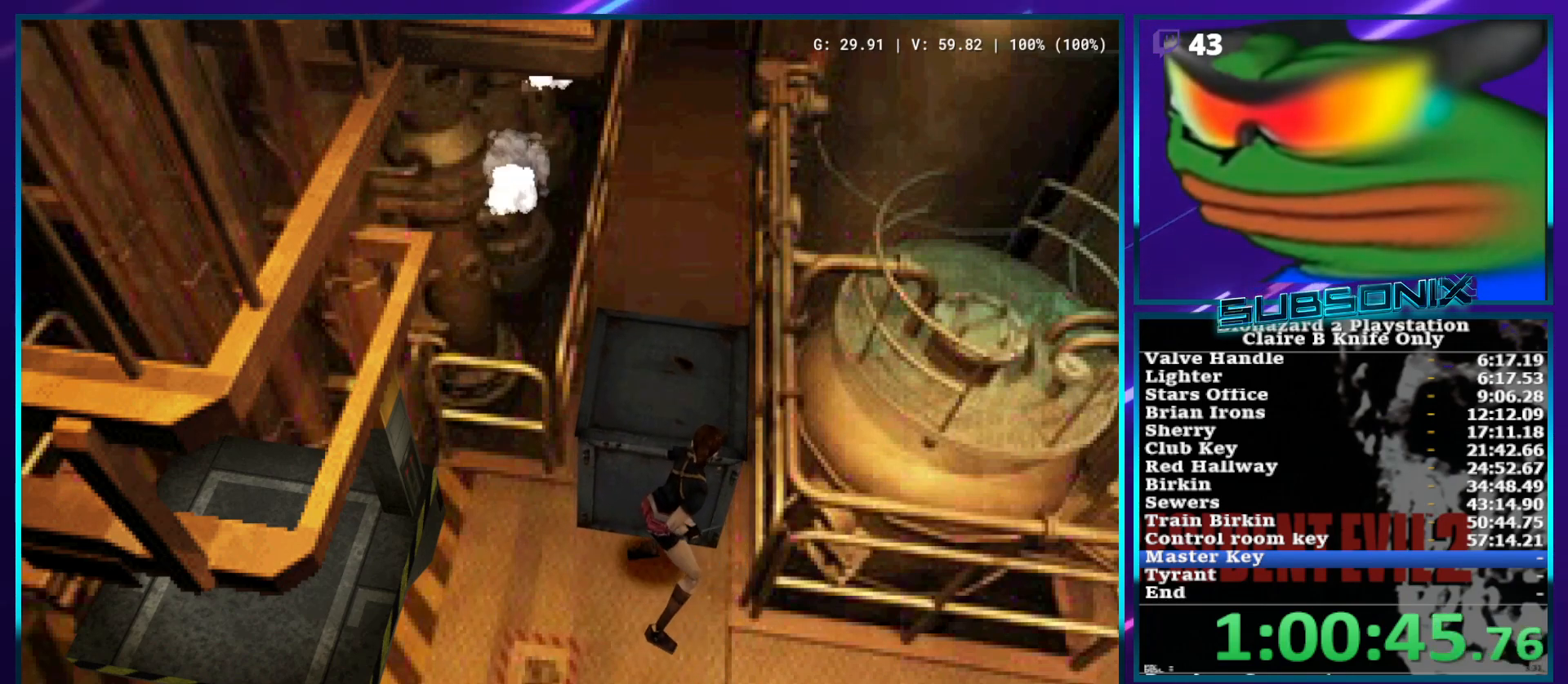
{"buttons": ["DPAD_UP"], "left_stick": "center", "right_stick": "center", "events": []}
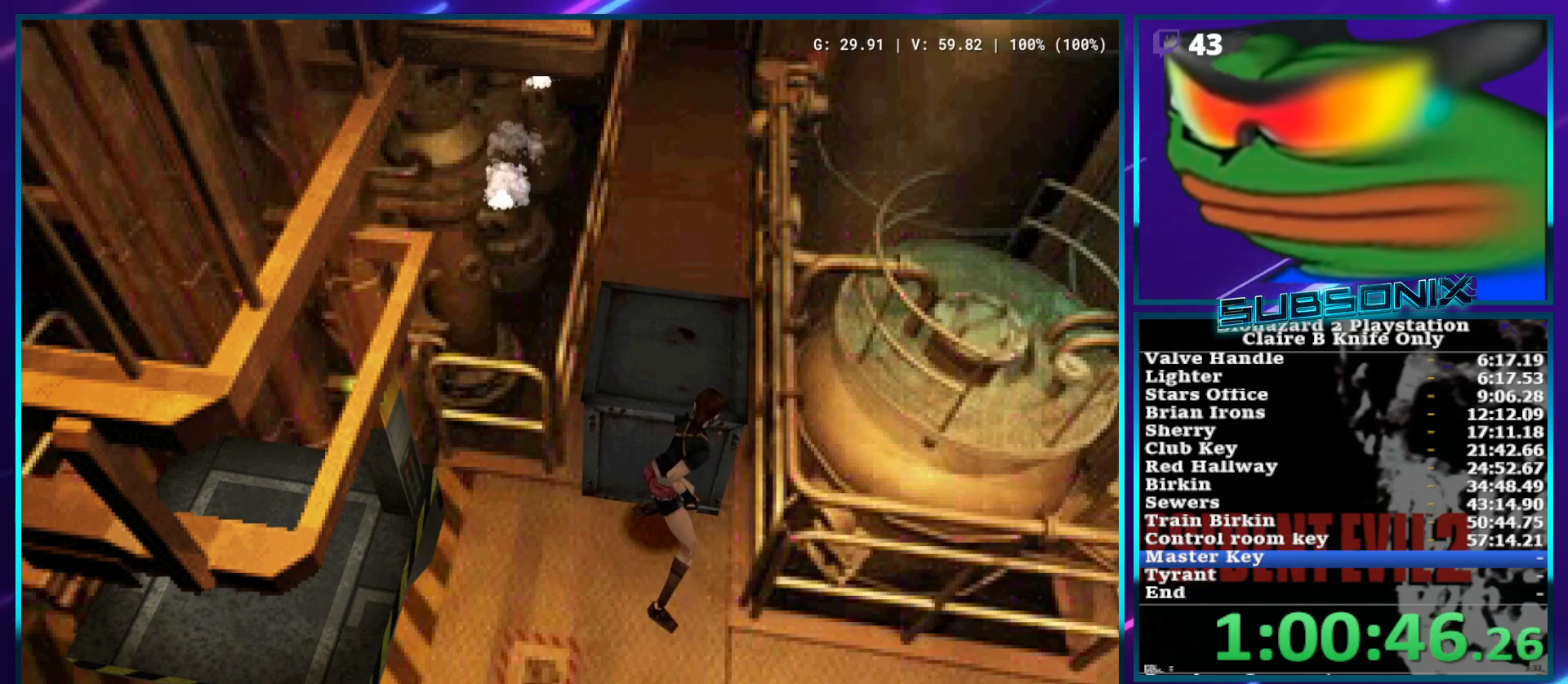
{"buttons": ["DPAD_UP"], "left_stick": "center", "right_stick": "center", "events": []}
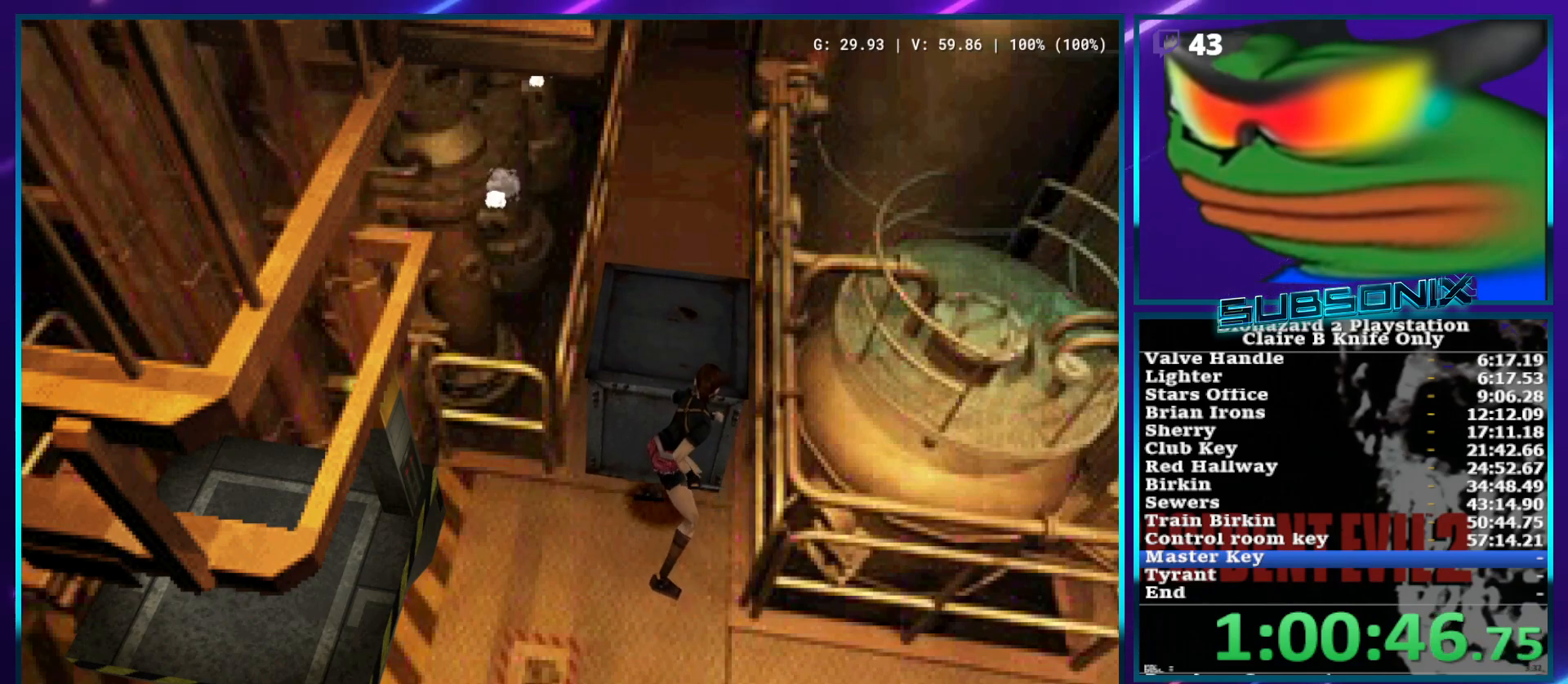
{"buttons": ["DPAD_UP"], "left_stick": "center", "right_stick": "center", "events": []}
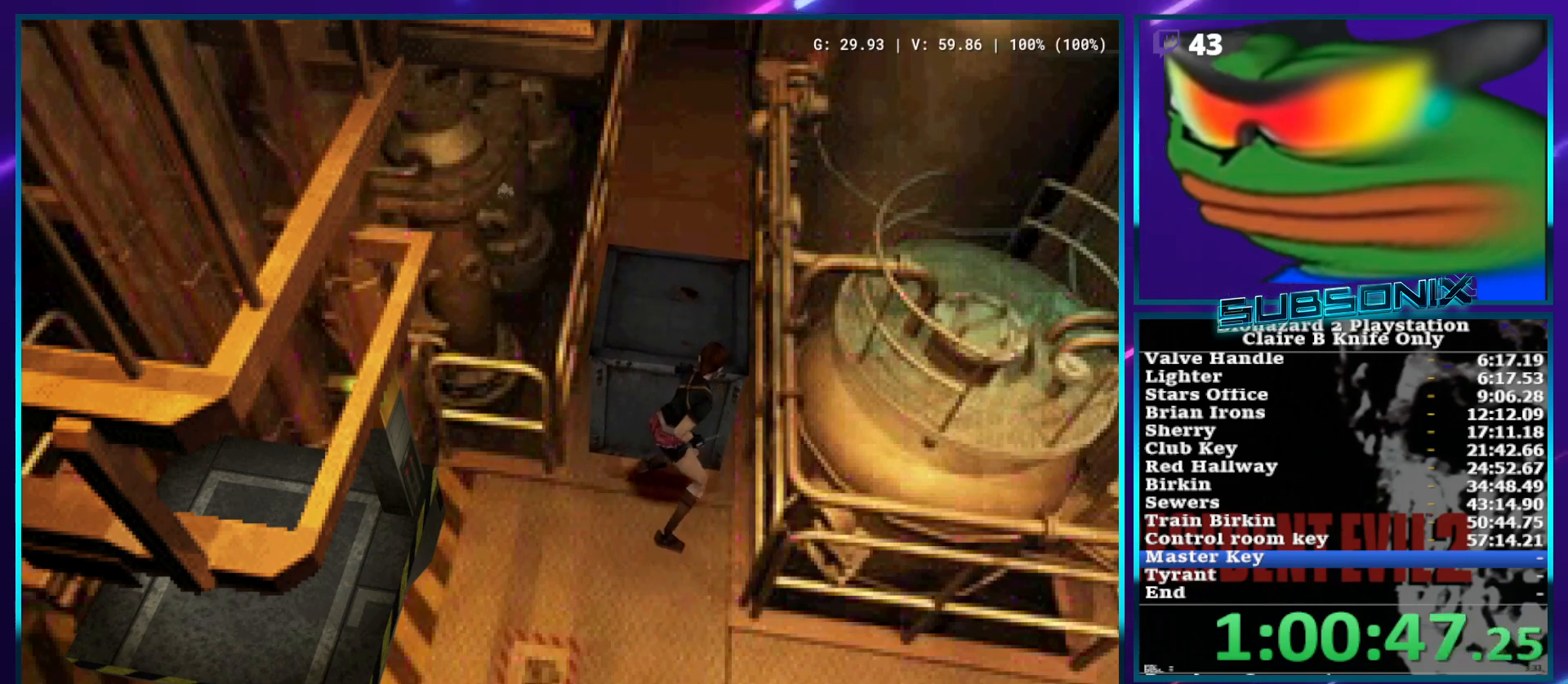
{"buttons": ["DPAD_UP"], "left_stick": "center", "right_stick": "center", "events": []}
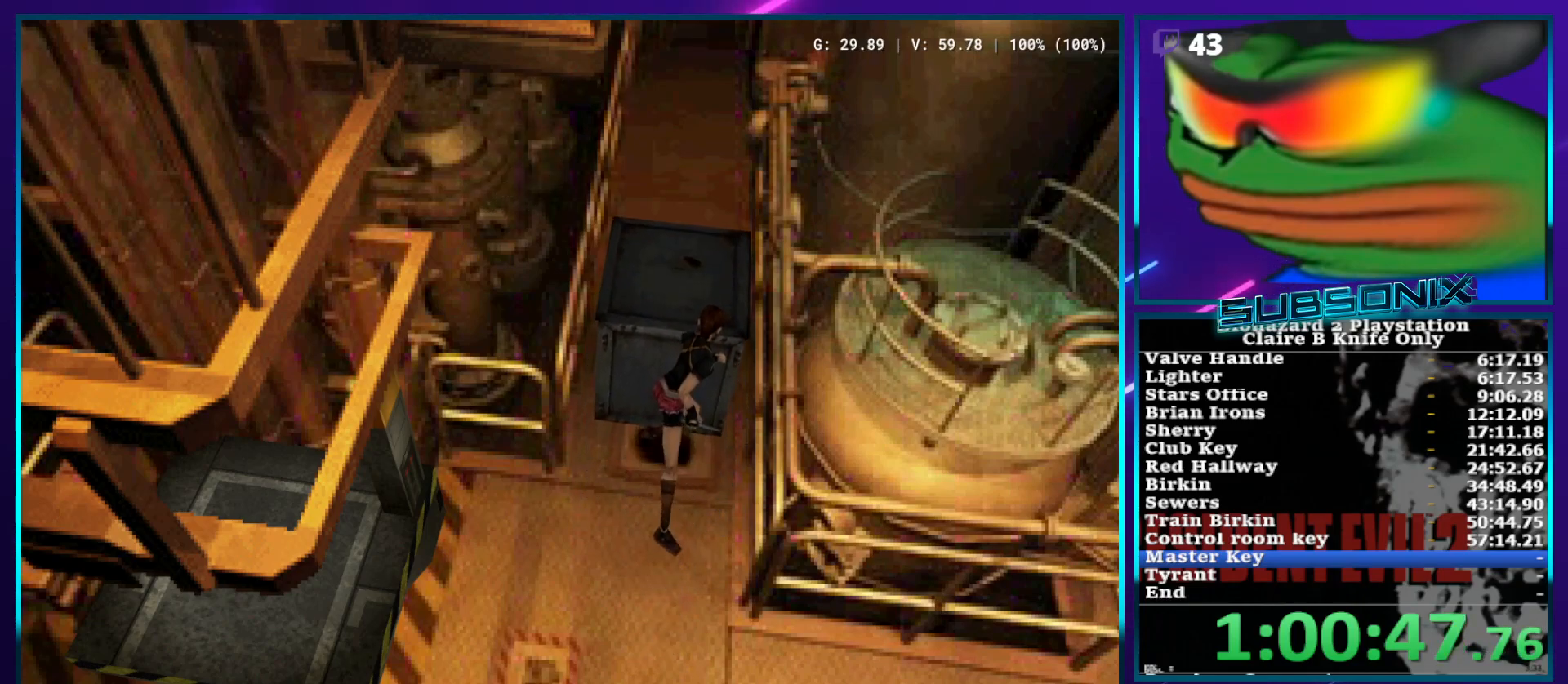
{"buttons": ["DPAD_UP"], "left_stick": "center", "right_stick": "center", "events": []}
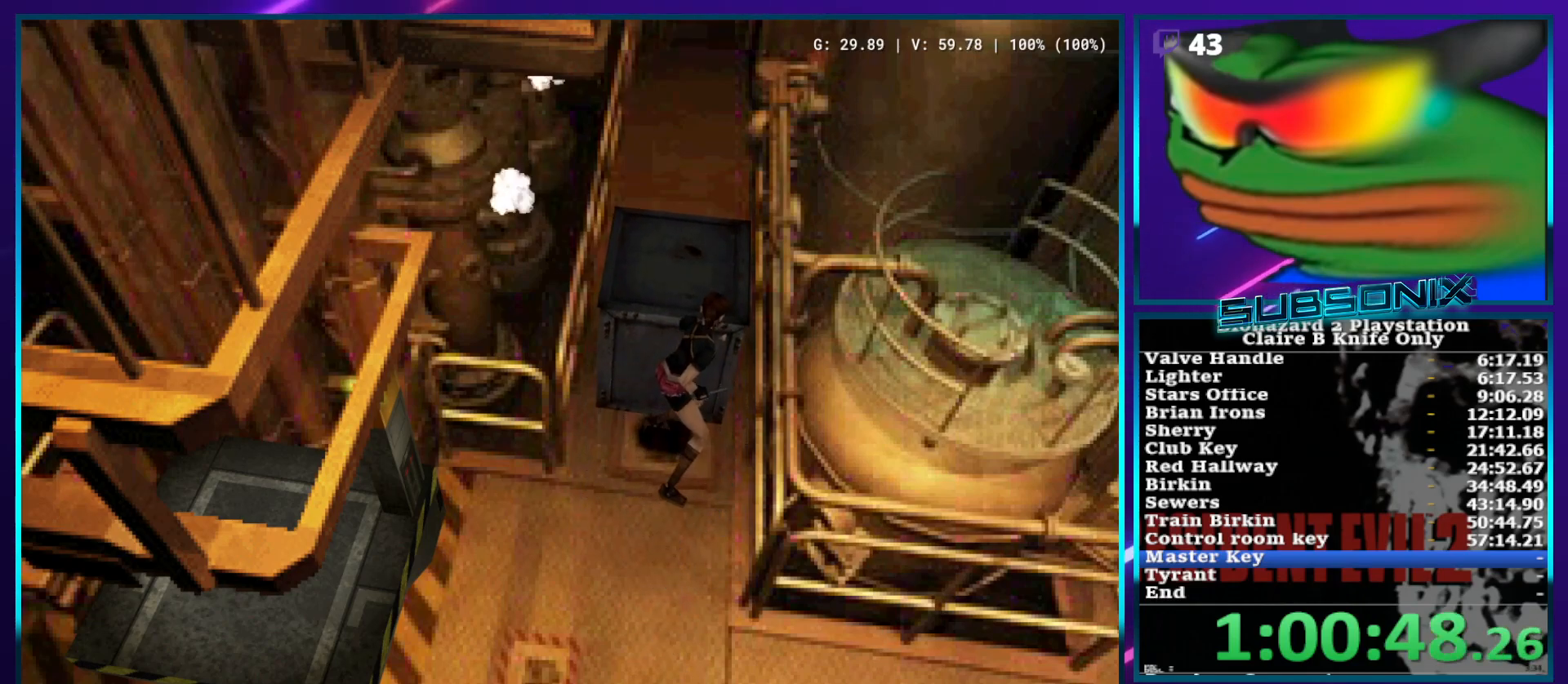
{"buttons": ["DPAD_UP"], "left_stick": "center", "right_stick": "center", "events": []}
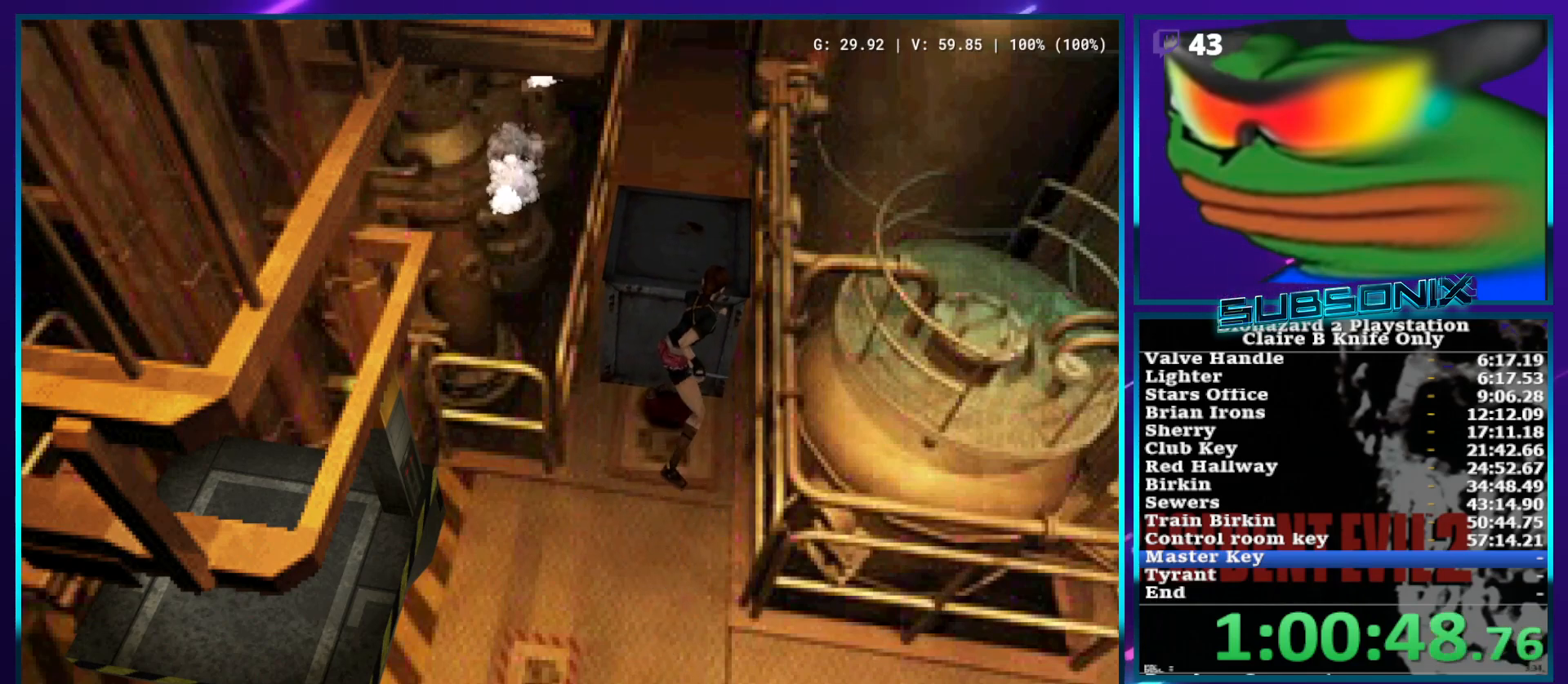
{"buttons": ["DPAD_UP"], "left_stick": "center", "right_stick": "center", "events": []}
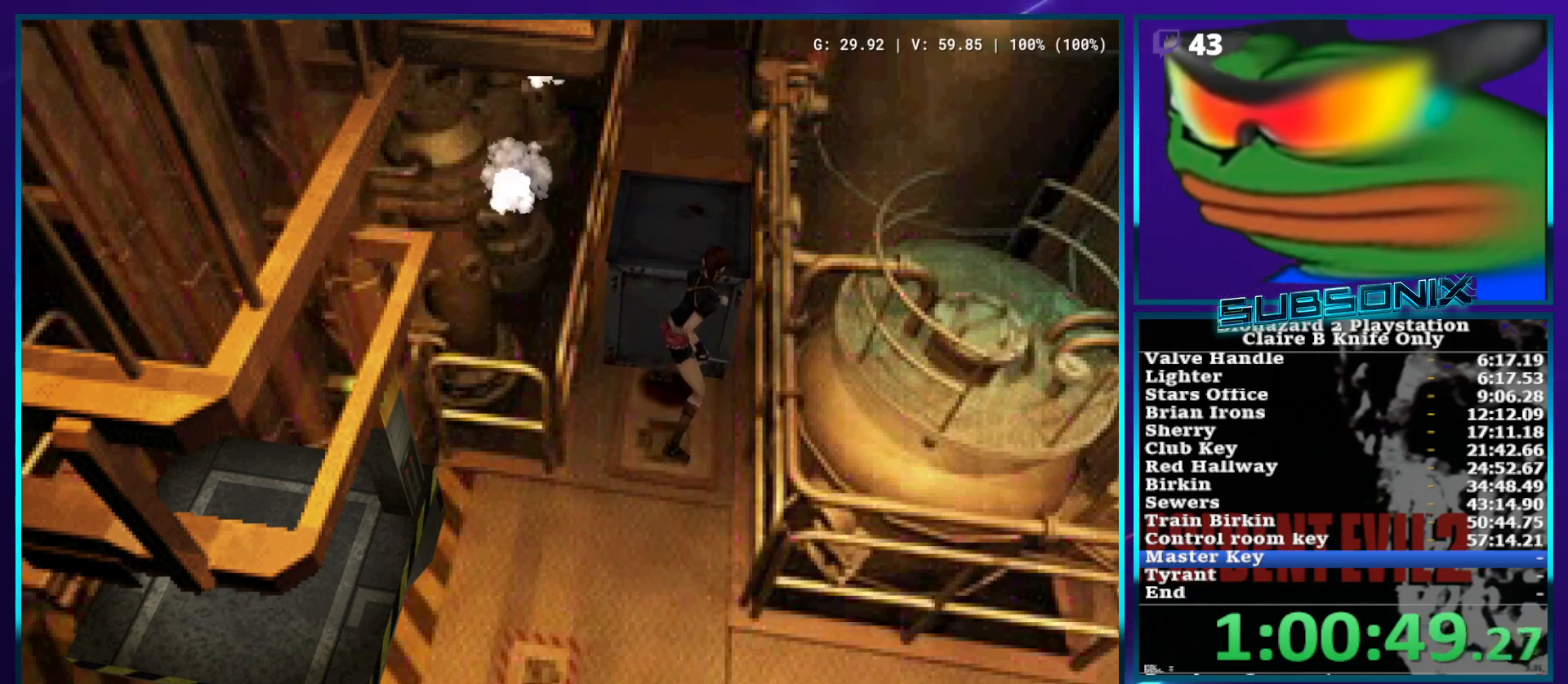
{"buttons": ["DPAD_UP"], "left_stick": "center", "right_stick": "center", "events": []}
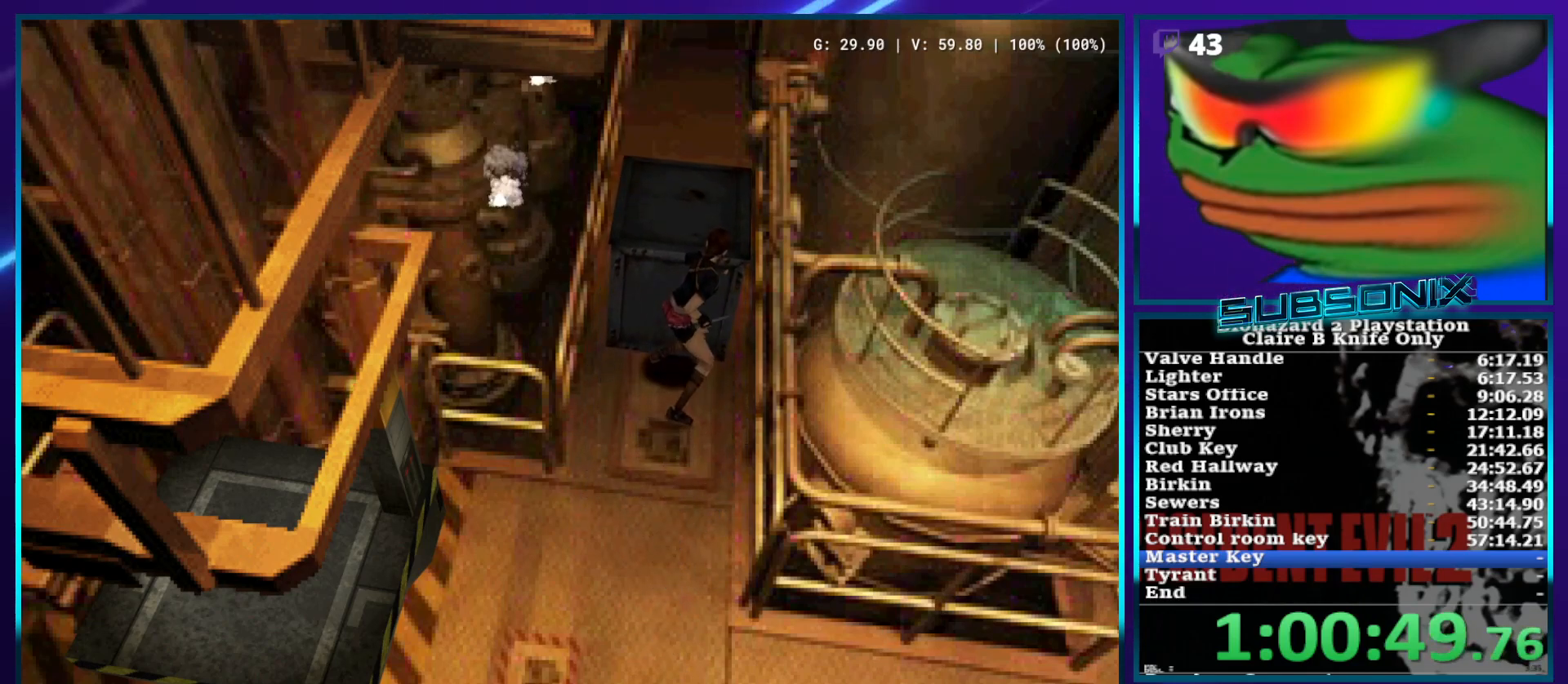
{"buttons": ["DPAD_UP"], "left_stick": "center", "right_stick": "center", "events": []}
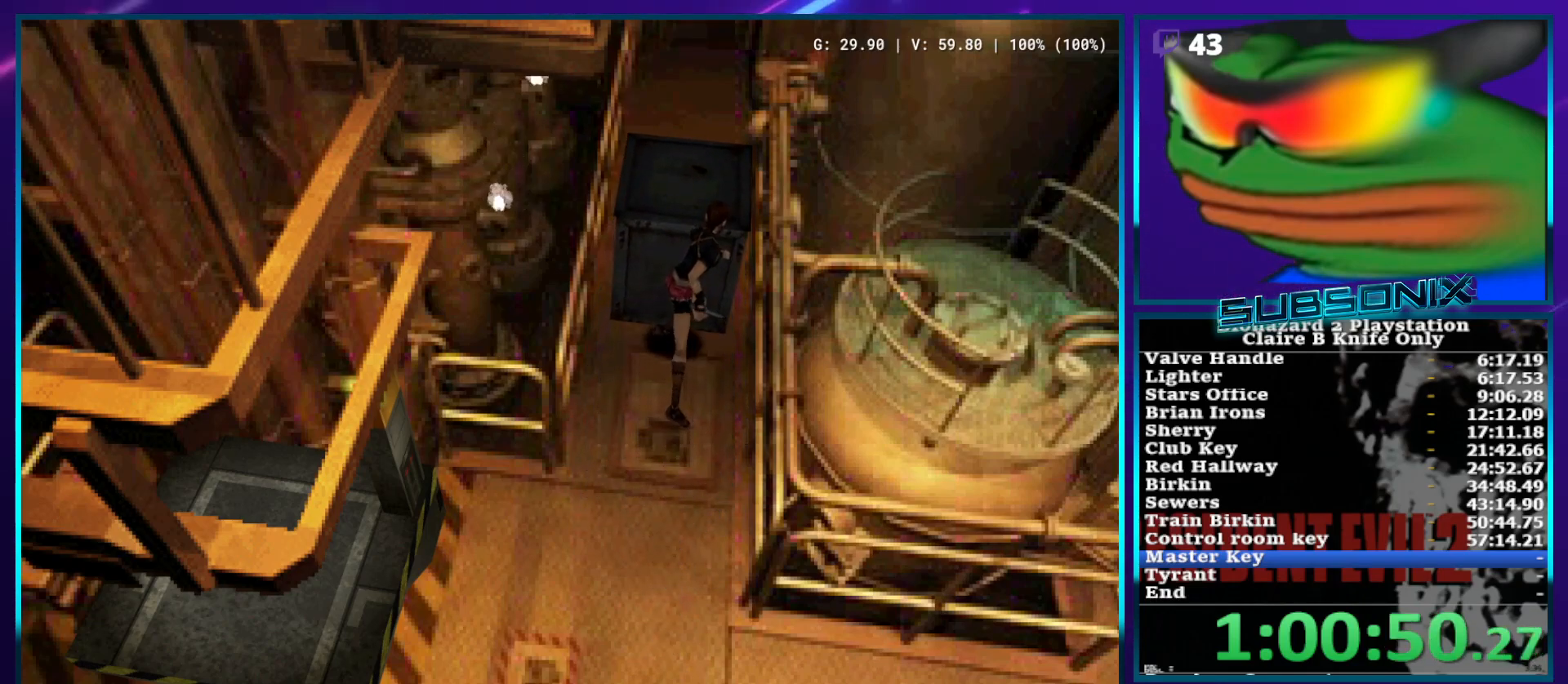
{"buttons": ["DPAD_UP"], "left_stick": "center", "right_stick": "center", "events": []}
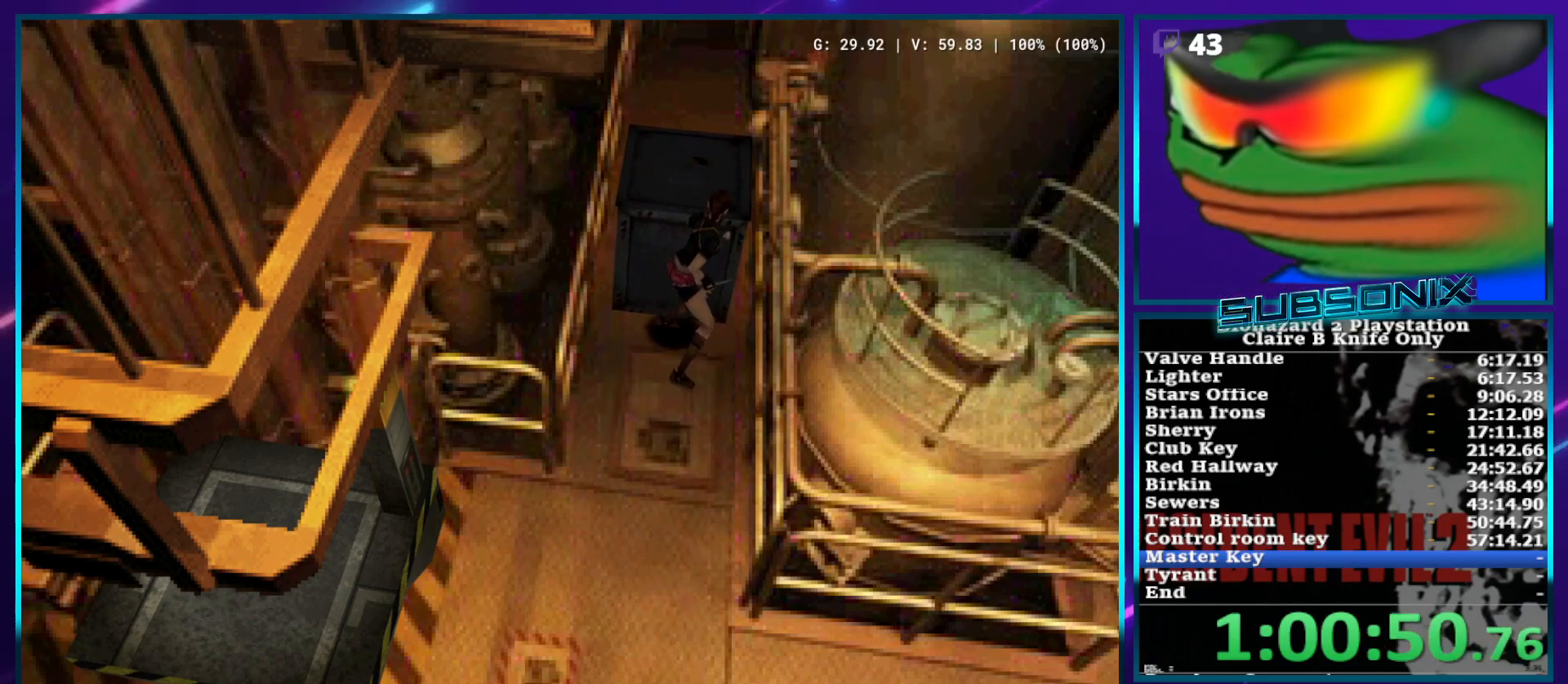
{"buttons": ["DPAD_UP"], "left_stick": "center", "right_stick": "center", "events": []}
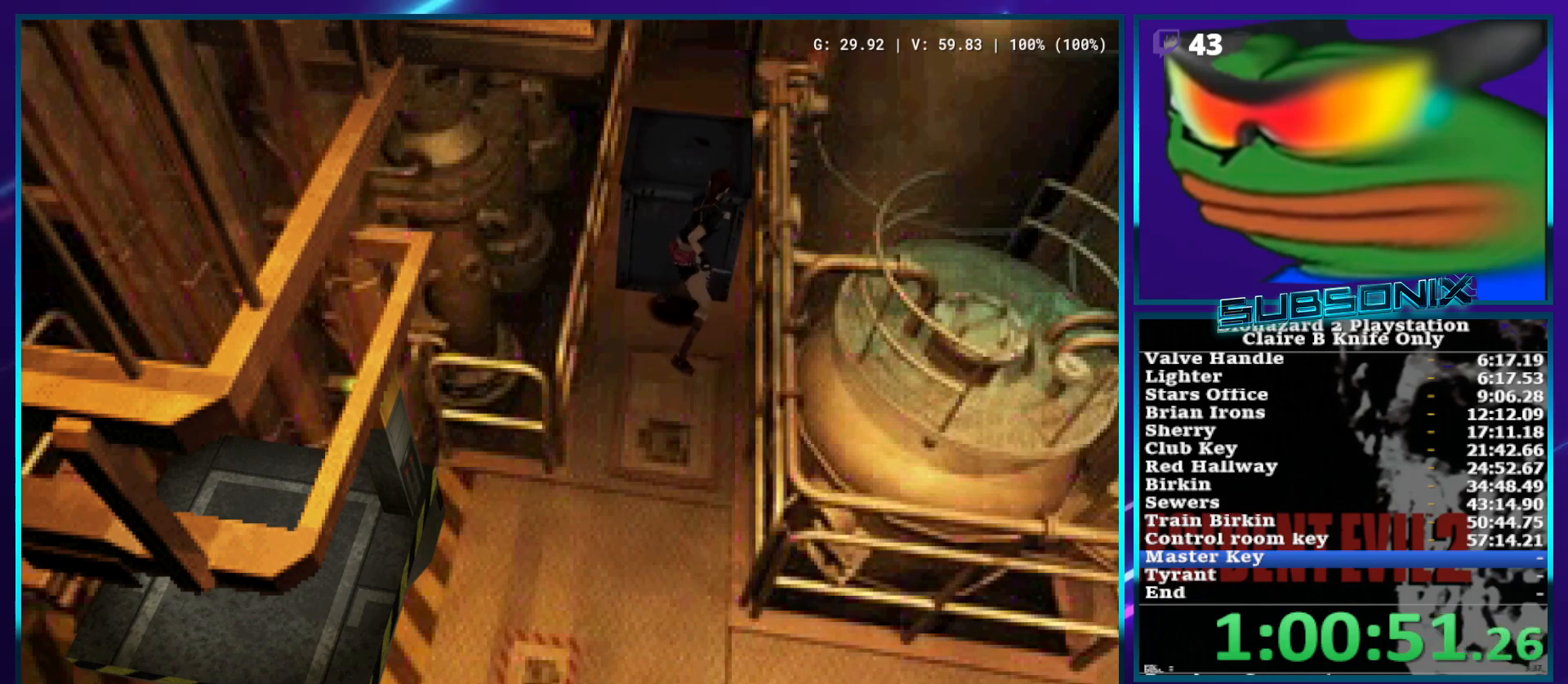
{"buttons": ["DPAD_UP"], "left_stick": "center", "right_stick": "center", "events": []}
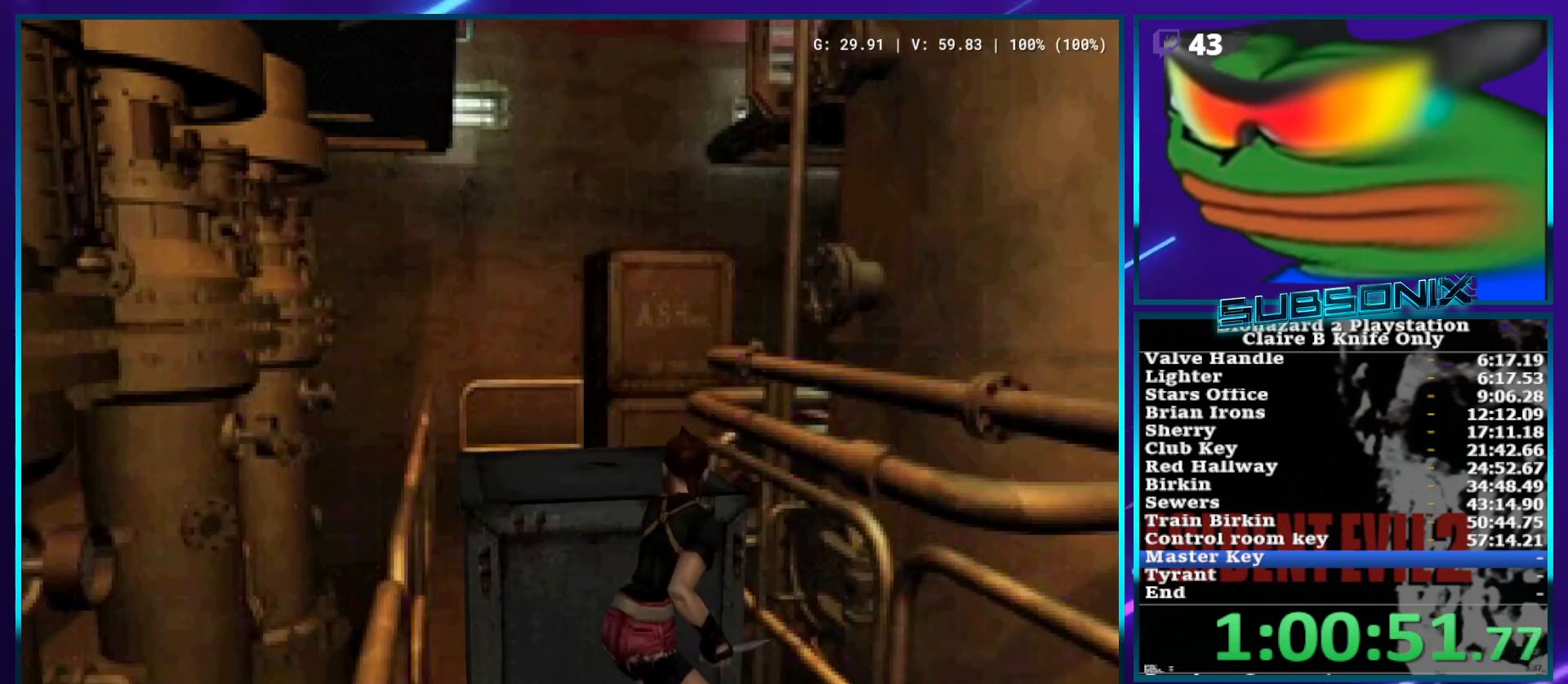
{"buttons": ["DPAD_UP"], "left_stick": "center", "right_stick": "center", "events": []}
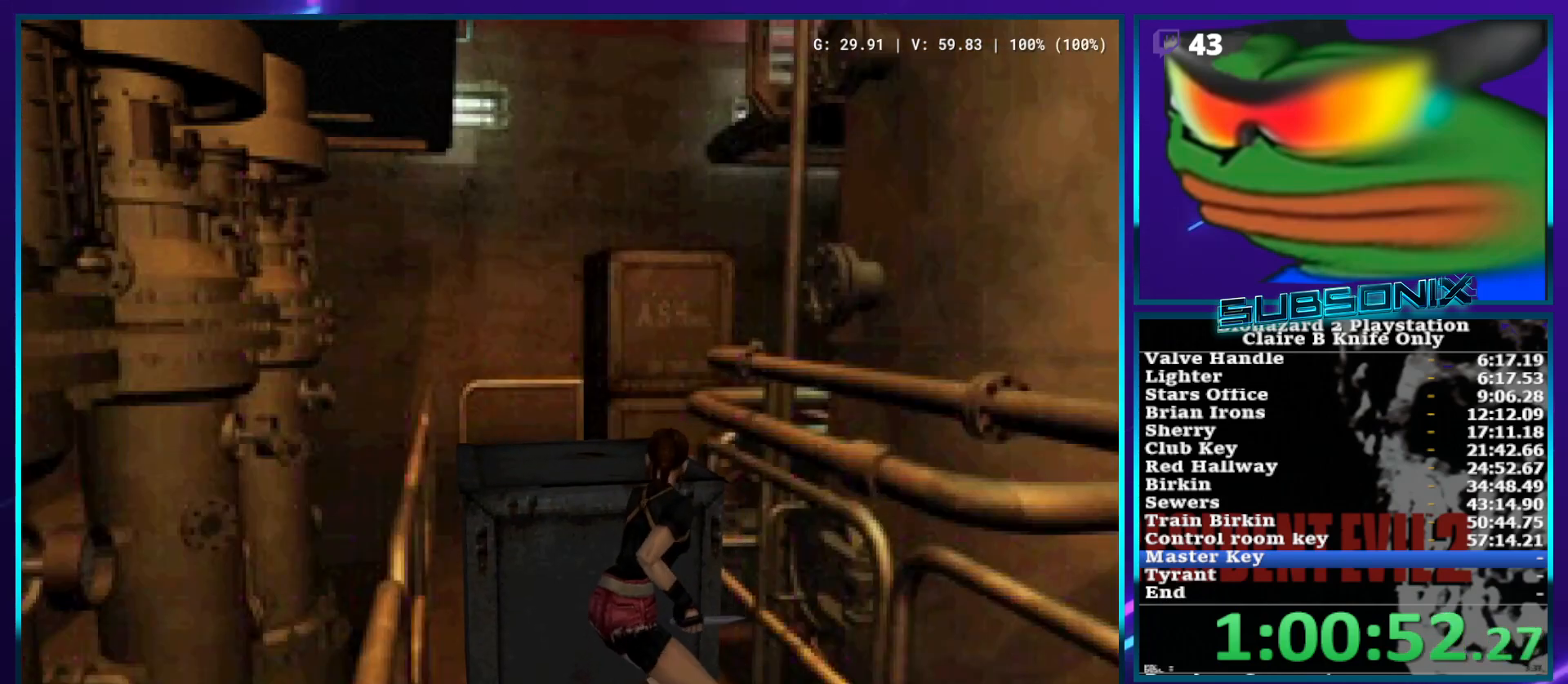
{"buttons": ["DPAD_UP"], "left_stick": "center", "right_stick": "center", "events": []}
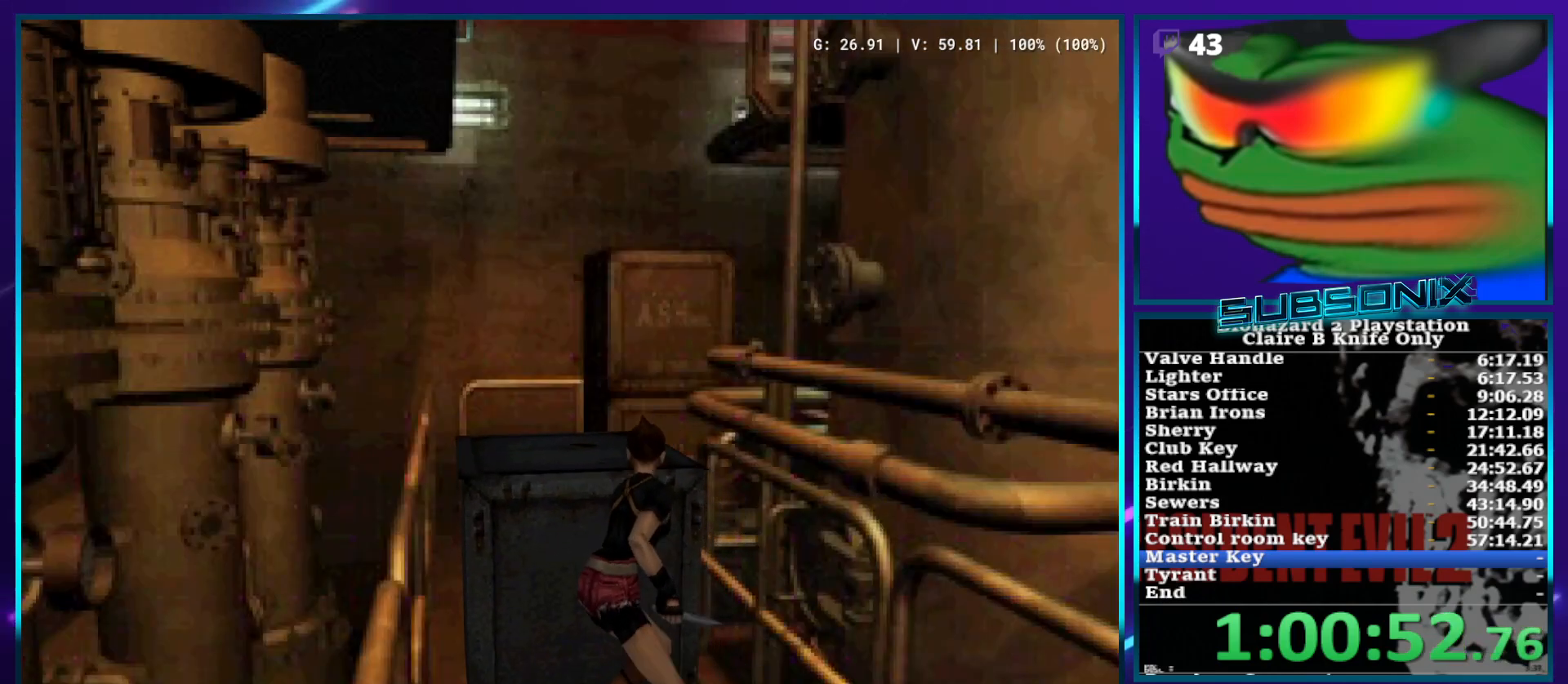
{"buttons": ["DPAD_UP"], "left_stick": "center", "right_stick": "center", "events": []}